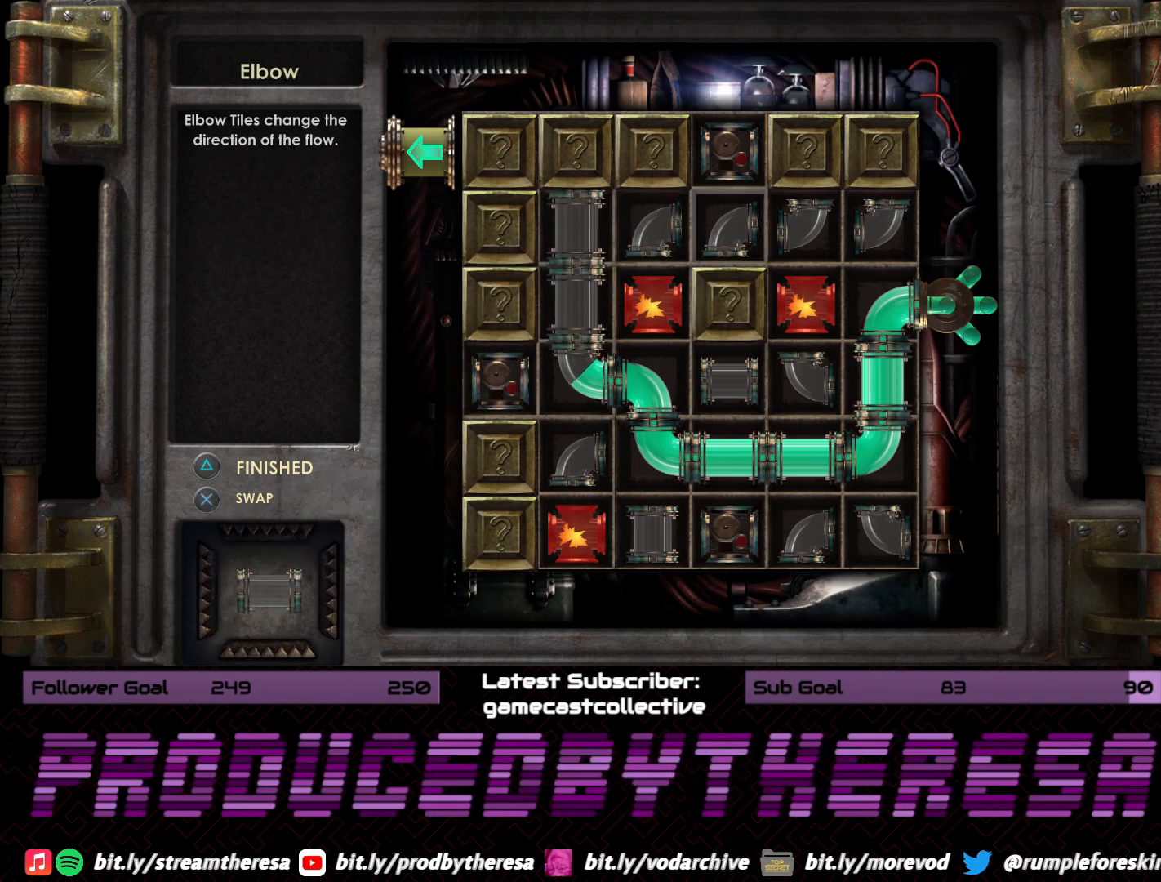
Gameplay with a controller (PlayStation layout); each line is a JSON object with the inputs held at the frame after it. "events" lists button and stick changes between this image and that frame as [ms after this image, input, new state], when the widget could be followed in between.
{"buttons": [], "left_stick": "center", "right_stick": "center", "events": [[50, "DPAD_DOWN", "down"], [150, "DPAD_DOWN", "up"], [233, "DPAD_DOWN", "down"], [317, "DPAD_DOWN", "up"]]}
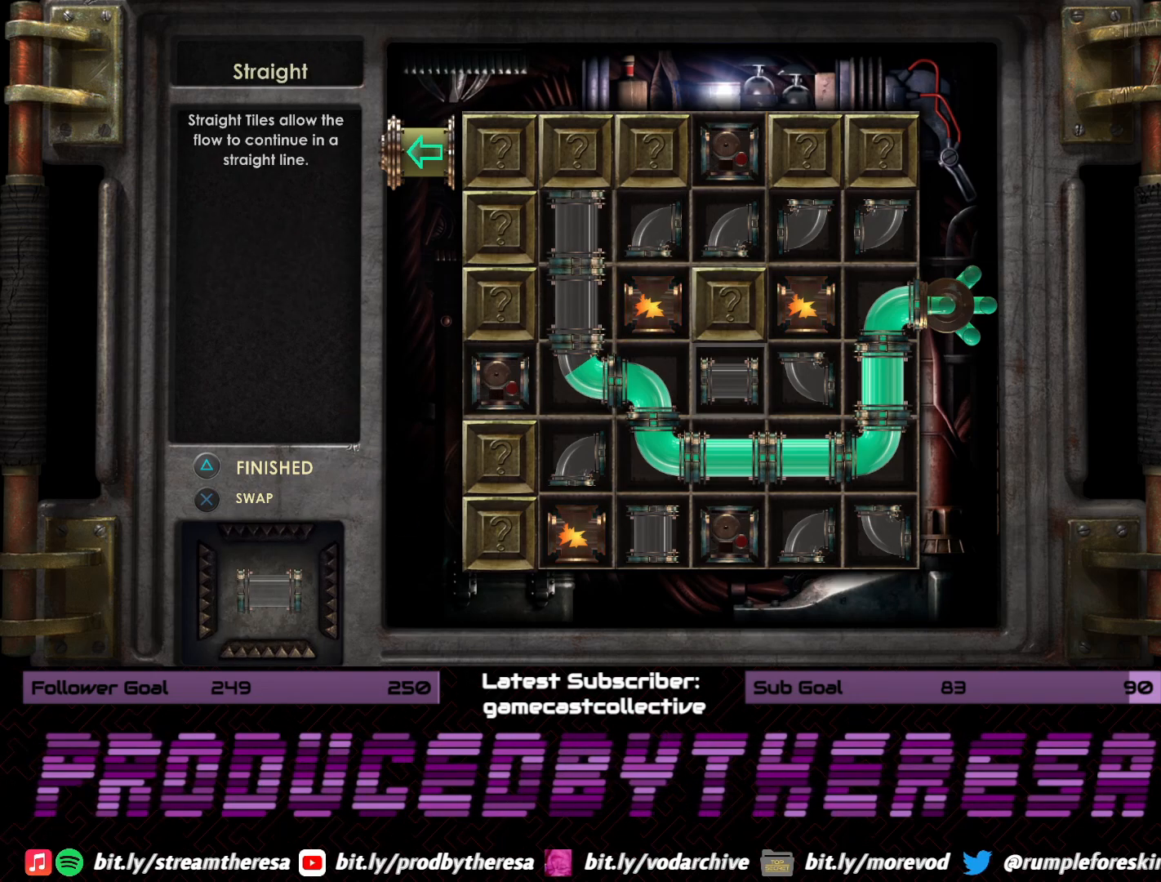
{"buttons": [], "left_stick": "center", "right_stick": "center", "events": [[17, "DPAD_LEFT", "down"], [117, "DPAD_LEFT", "up"], [200, "DPAD_LEFT", "down"], [300, "DPAD_LEFT", "up"]]}
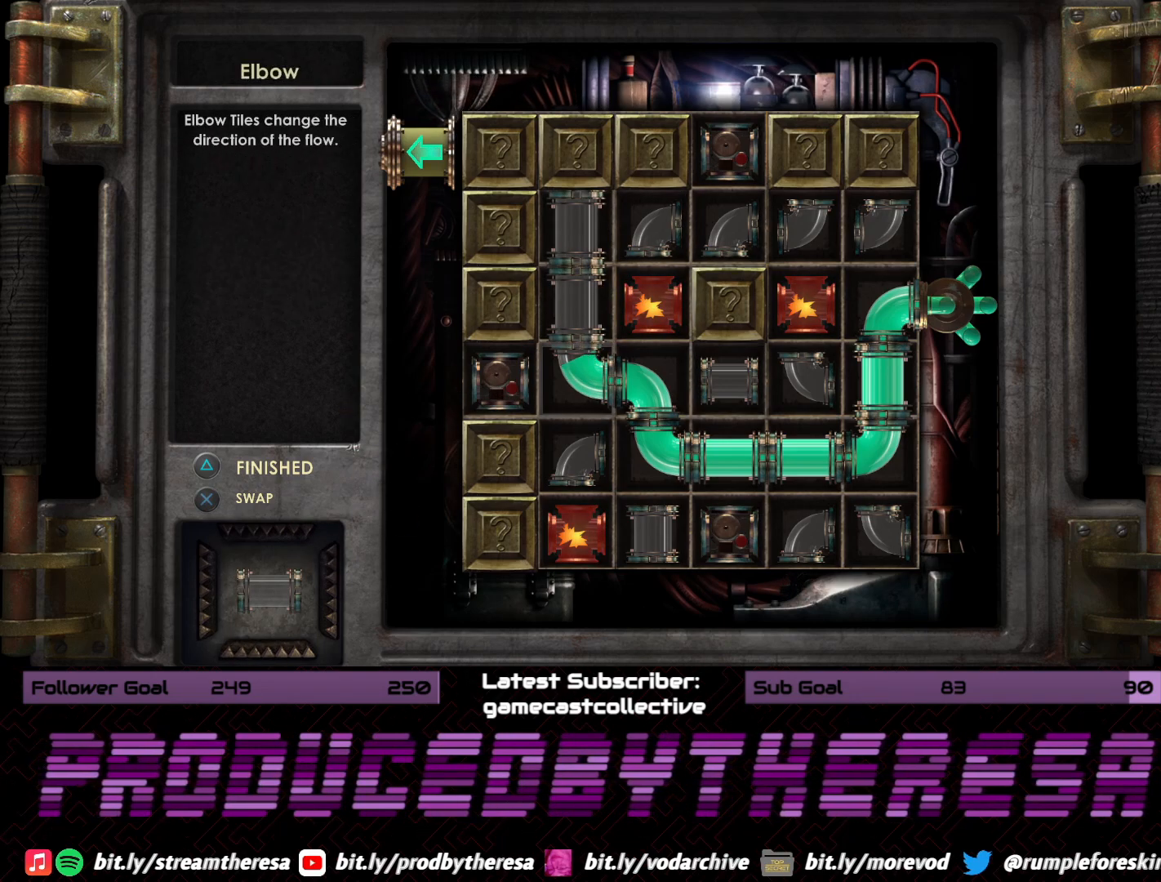
{"buttons": ["CROSS"], "left_stick": "center", "right_stick": "center", "events": [[83, "DPAD_LEFT", "down"], [217, "DPAD_LEFT", "up"], [383, "DPAD_UP", "down"], [483, "DPAD_UP", "up"], [500, "CROSS", "down"]]}
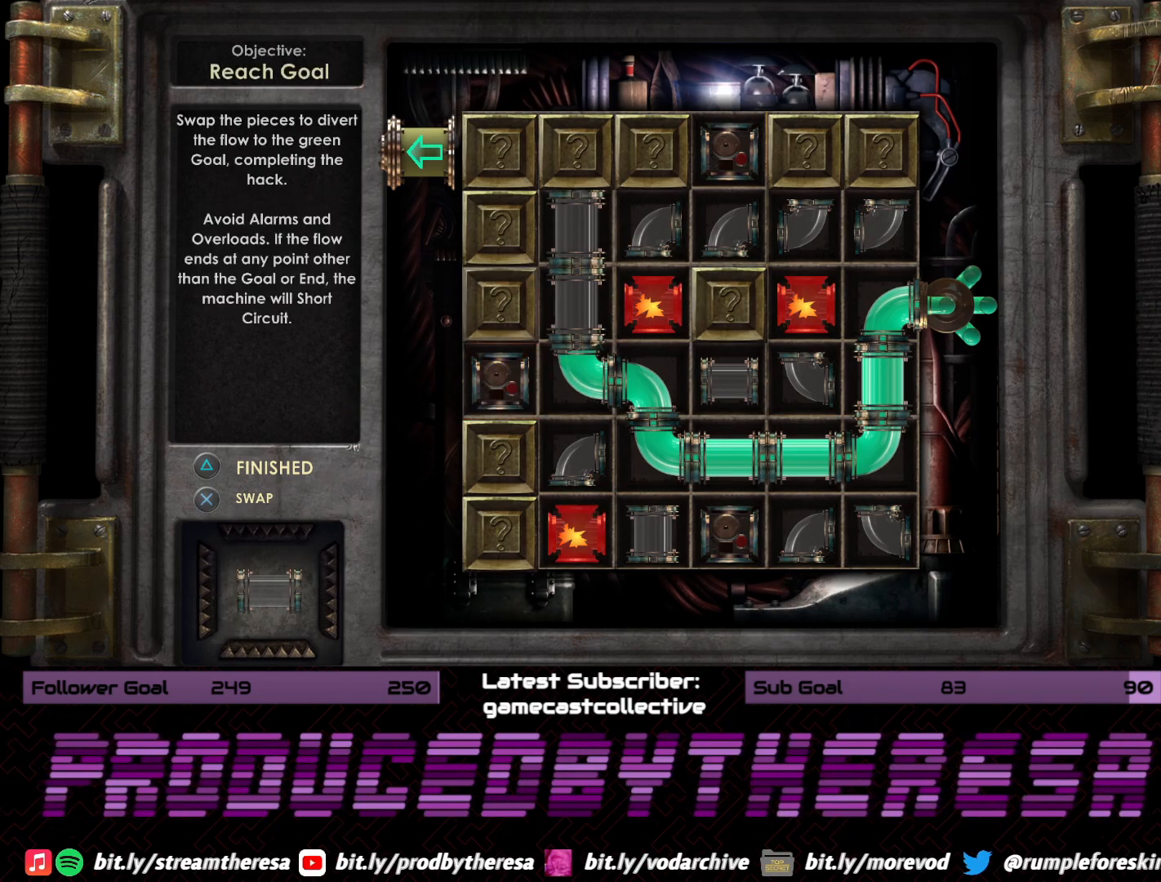
{"buttons": ["DPAD_UP"], "left_stick": "center", "right_stick": "center", "events": [[150, "CROSS", "up"], [467, "DPAD_UP", "down"]]}
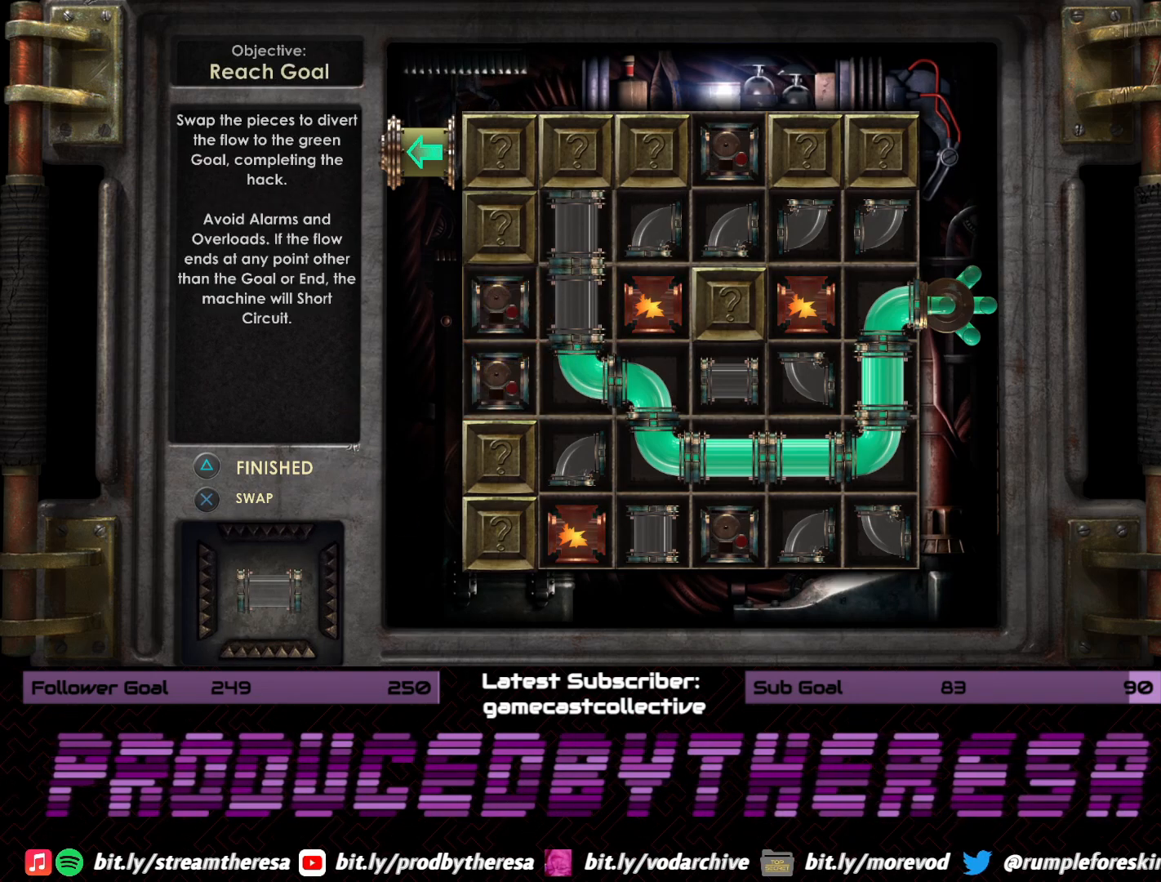
{"buttons": [], "left_stick": "center", "right_stick": "center", "events": [[50, "CROSS", "down"], [67, "DPAD_UP", "up"], [200, "CROSS", "up"]]}
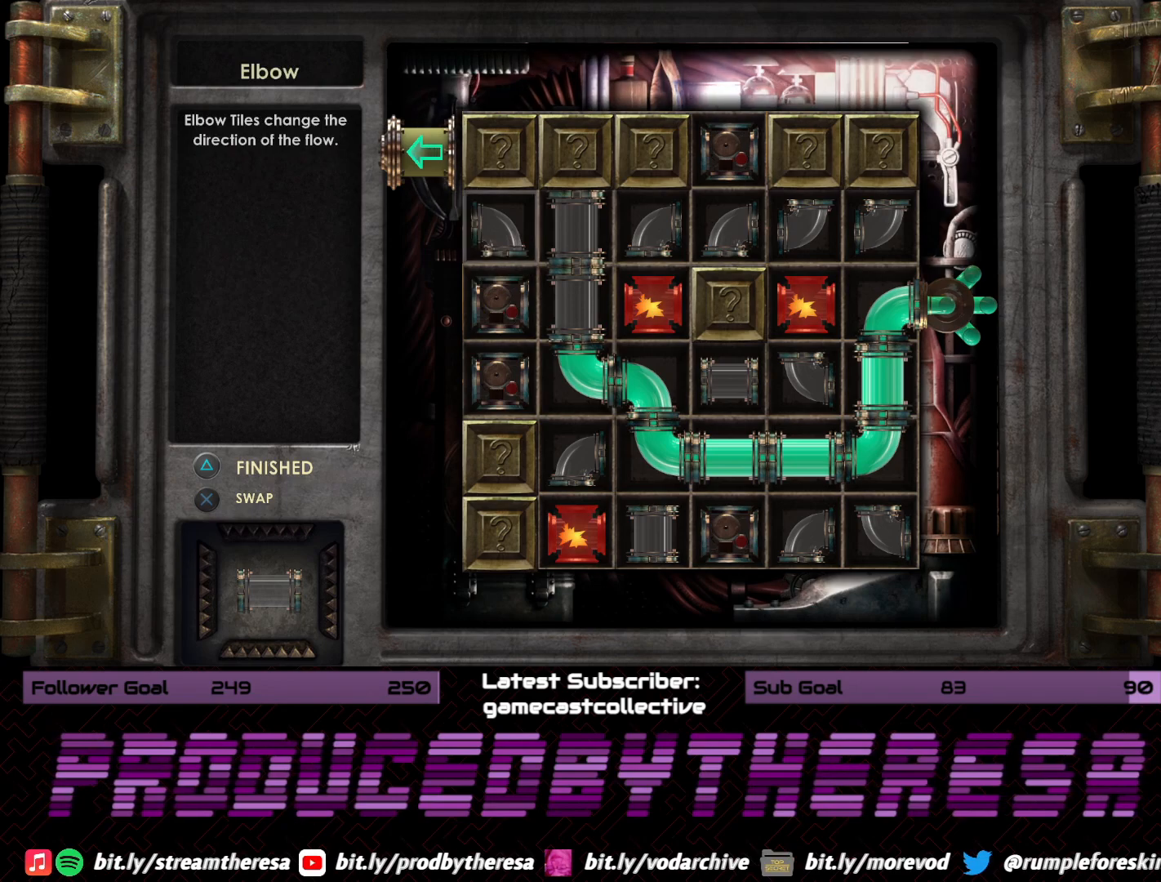
{"buttons": ["CROSS"], "left_stick": "center", "right_stick": "center", "events": [[133, "DPAD_UP", "down"], [183, "DPAD_UP", "up"], [350, "DPAD_DOWN", "down"], [450, "DPAD_DOWN", "up"], [483, "CROSS", "down"]]}
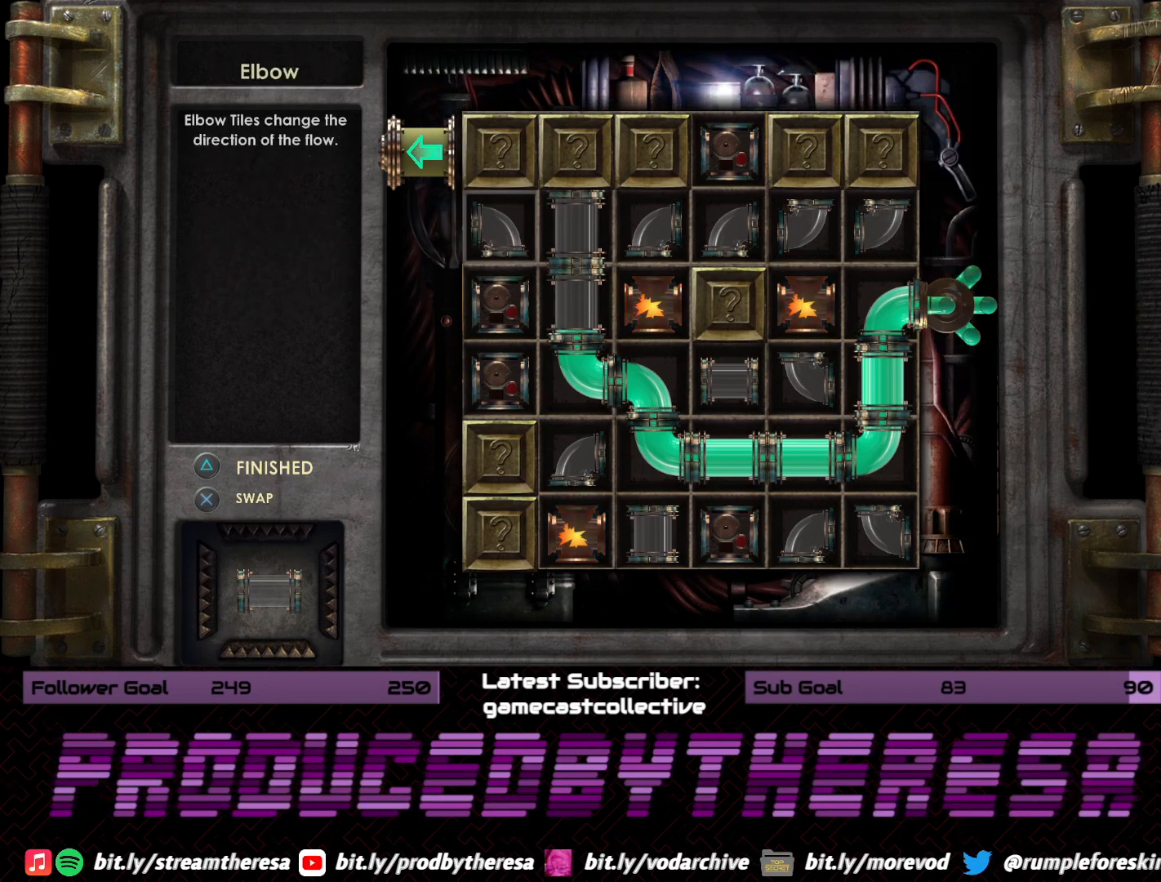
{"buttons": ["DPAD_RIGHT"], "left_stick": "center", "right_stick": "center", "events": [[117, "CROSS", "up"], [483, "DPAD_RIGHT", "down"]]}
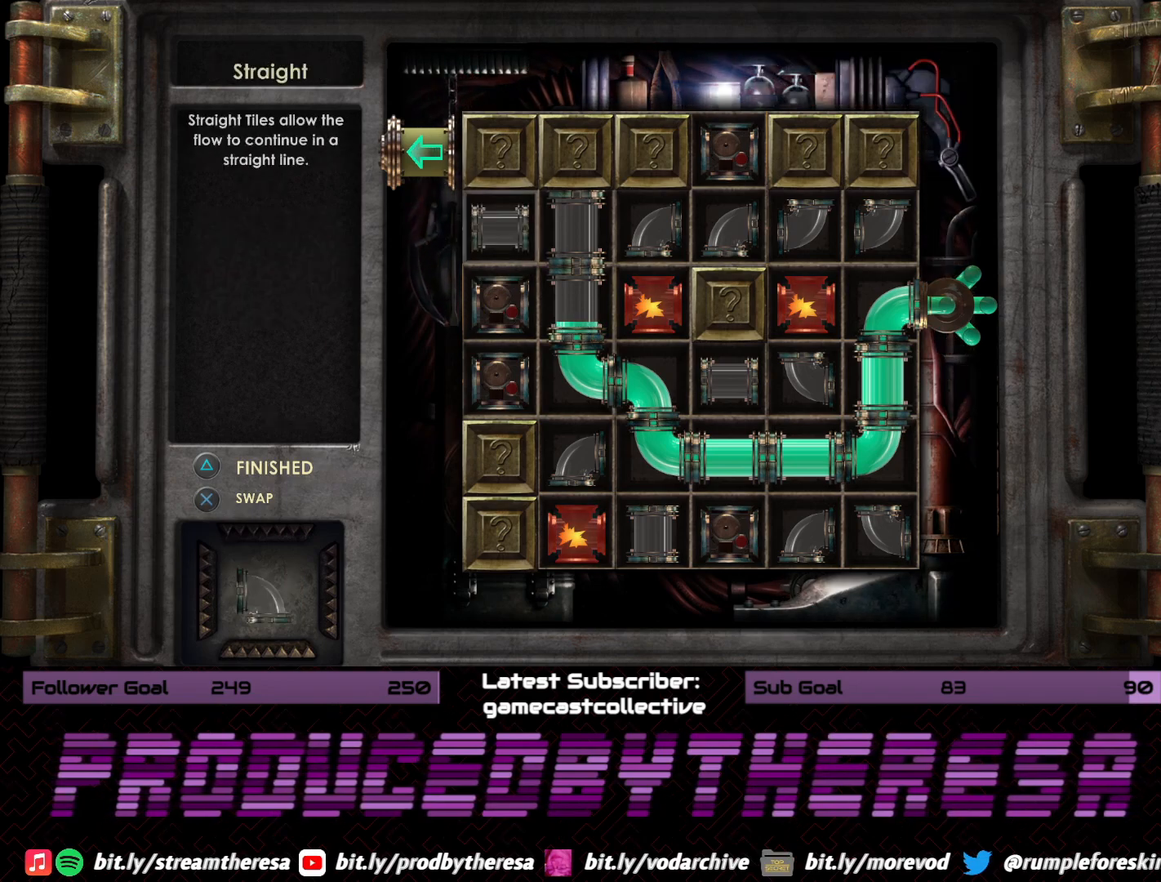
{"buttons": ["CROSS"], "left_stick": "center", "right_stick": "center", "events": [[117, "DPAD_RIGHT", "up"], [317, "DPAD_UP", "down"], [417, "DPAD_UP", "up"], [467, "CROSS", "down"]]}
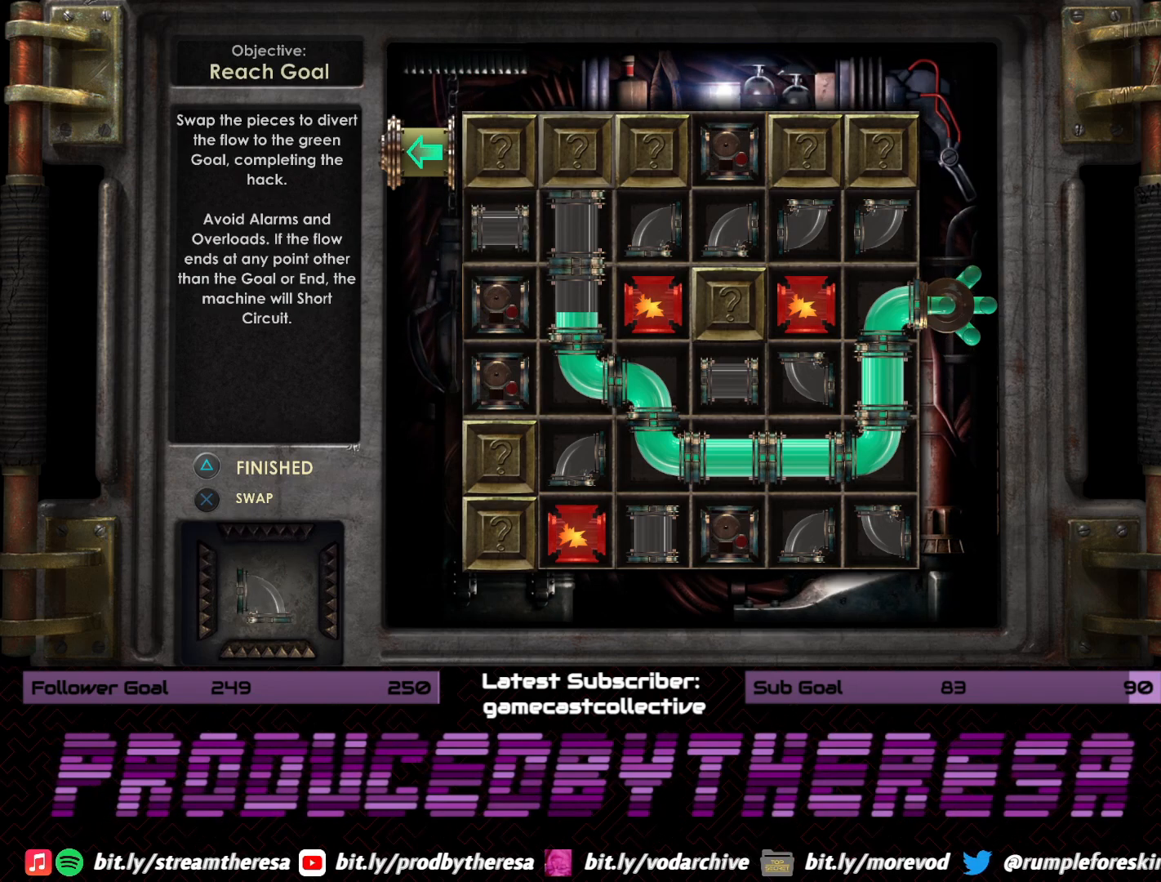
{"buttons": ["DPAD_RIGHT"], "left_stick": "center", "right_stick": "center", "events": [[100, "CROSS", "up"], [433, "DPAD_RIGHT", "down"]]}
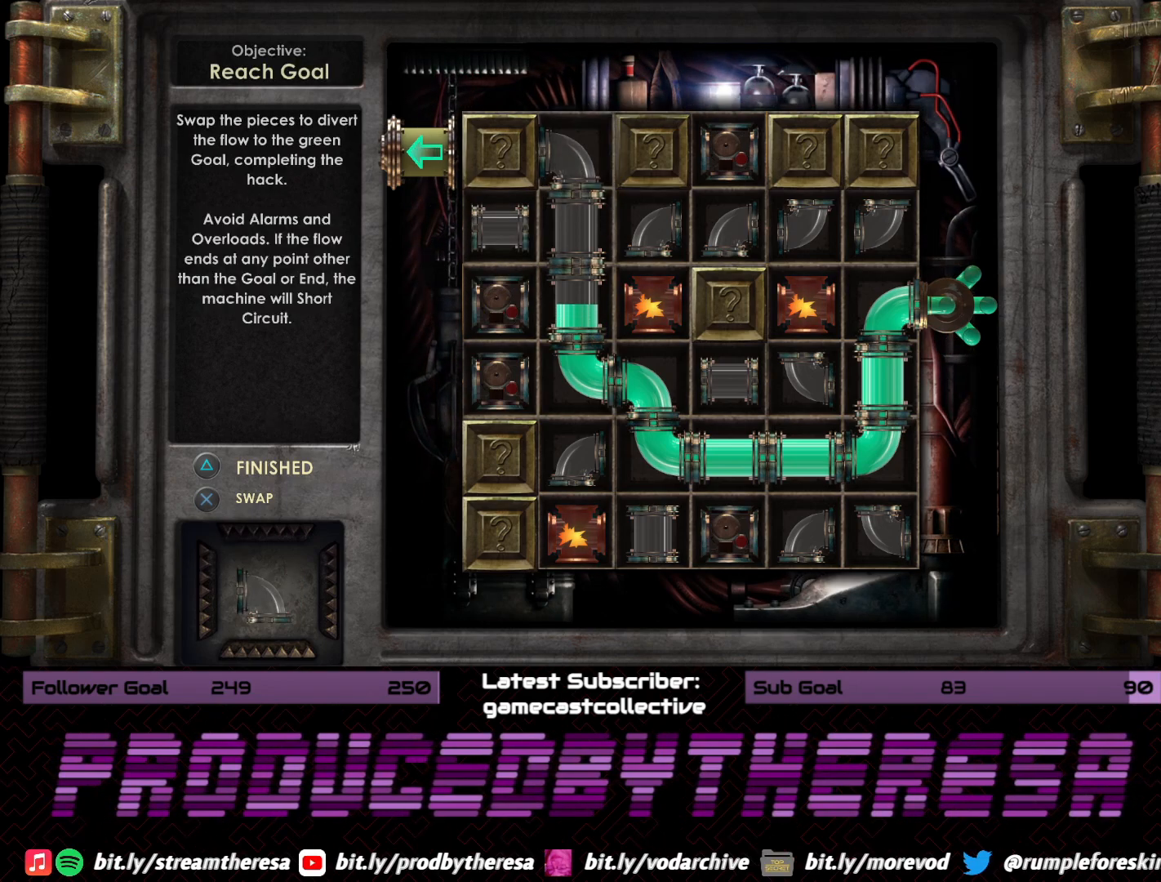
{"buttons": ["DPAD_LEFT"], "left_stick": "center", "right_stick": "center", "events": [[33, "DPAD_RIGHT", "up"], [283, "DPAD_LEFT", "down"], [400, "DPAD_LEFT", "up"], [483, "DPAD_LEFT", "down"]]}
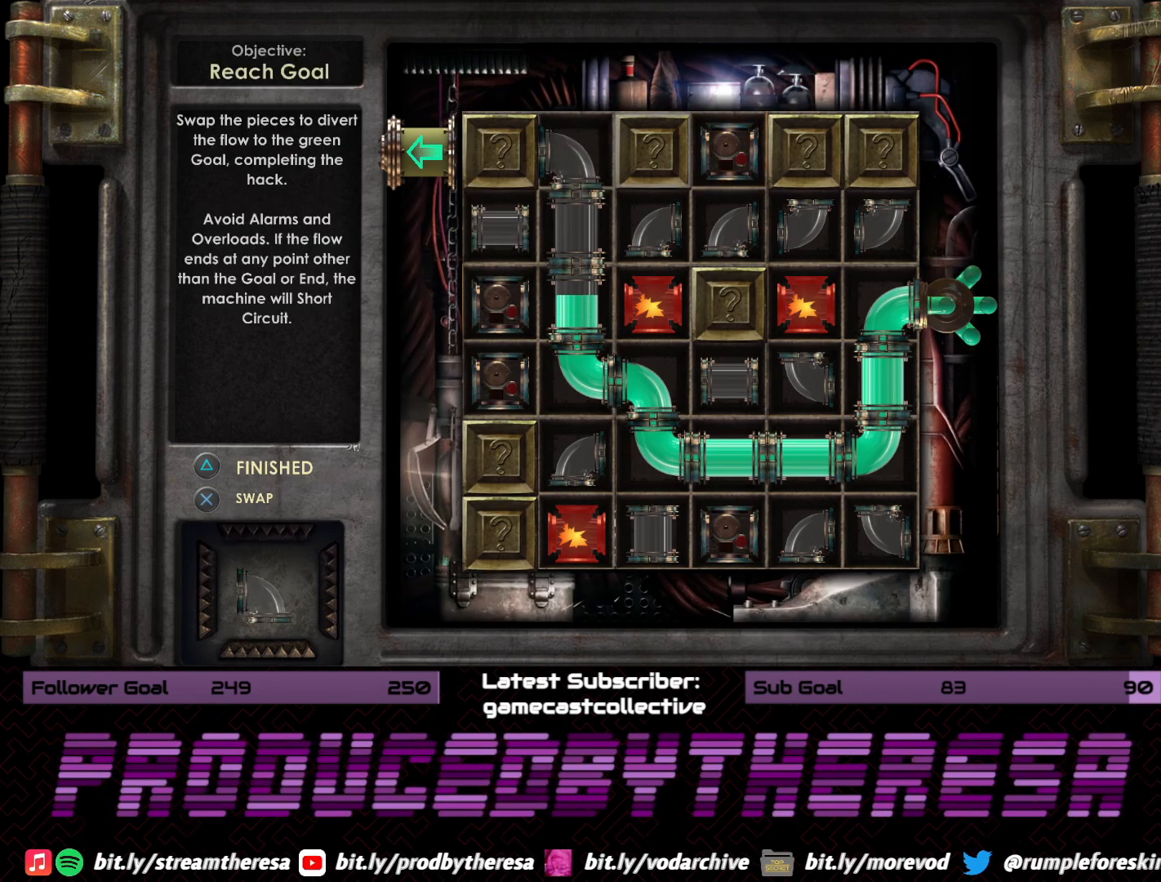
{"buttons": [], "left_stick": "center", "right_stick": "center", "events": [[50, "DPAD_LEFT", "up"], [133, "DPAD_LEFT", "down"], [250, "DPAD_LEFT", "up"], [267, "CROSS", "down"], [367, "CROSS", "up"]]}
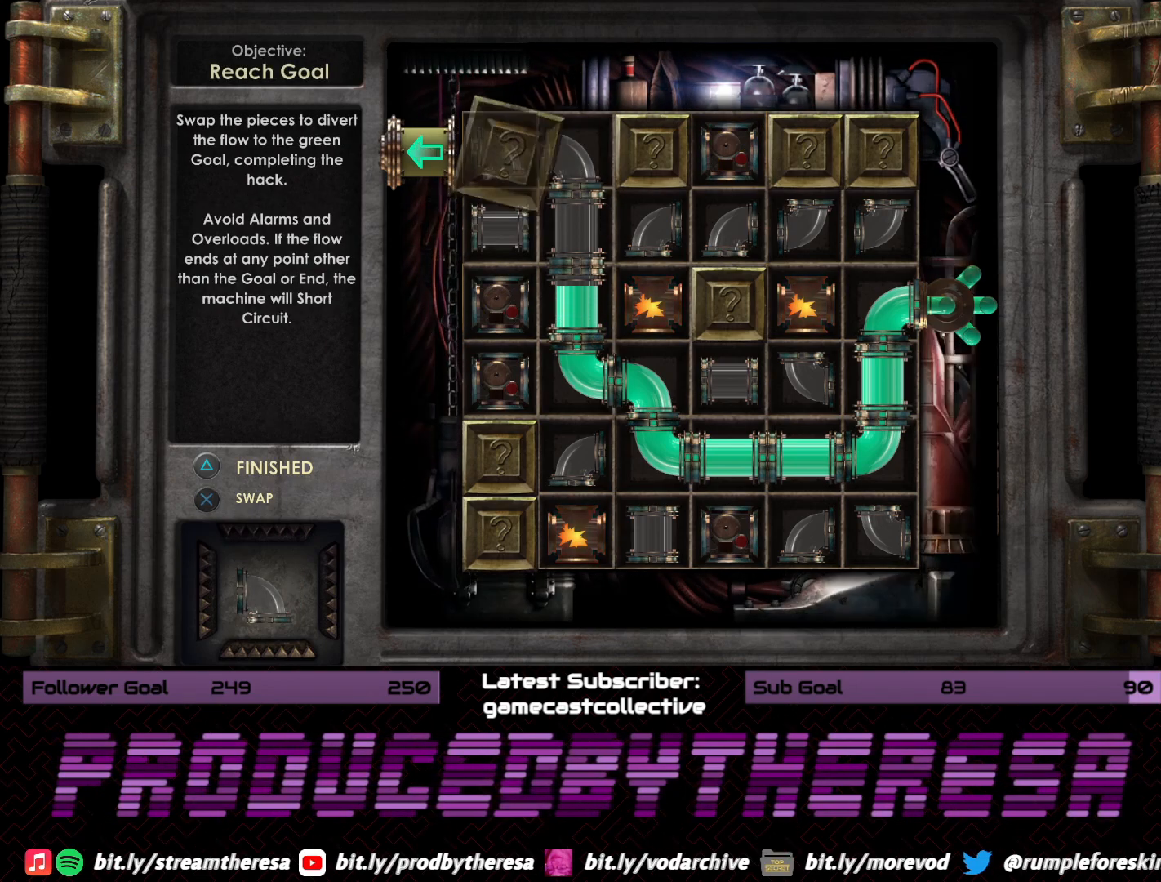
{"buttons": ["CROSS"], "left_stick": "center", "right_stick": "center", "events": [[267, "DPAD_DOWN", "down"], [383, "DPAD_DOWN", "up"], [417, "CROSS", "down"]]}
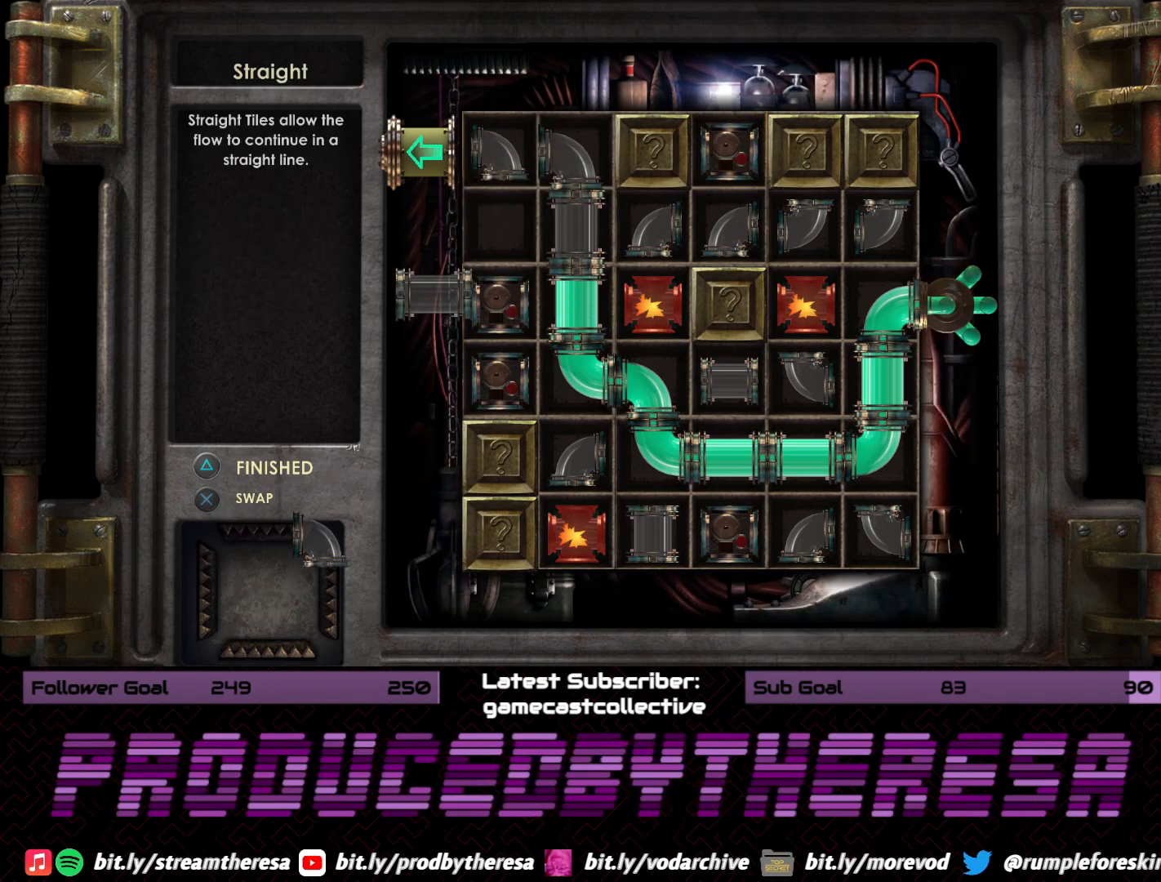
{"buttons": [], "left_stick": "center", "right_stick": "center", "events": [[50, "CROSS", "up"]]}
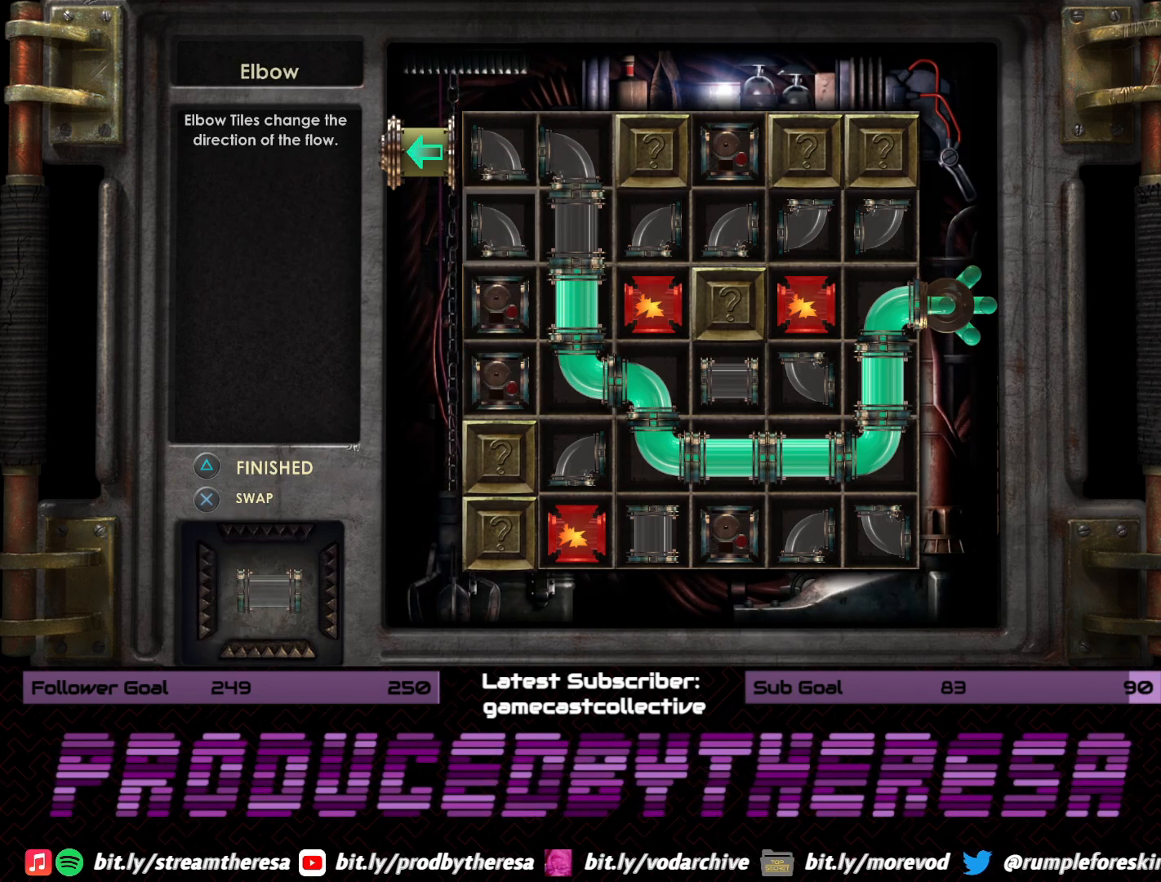
{"buttons": [], "left_stick": "center", "right_stick": "center", "events": [[33, "DPAD_UP", "down"], [167, "DPAD_UP", "up"], [233, "CROSS", "down"], [317, "CROSS", "up"]]}
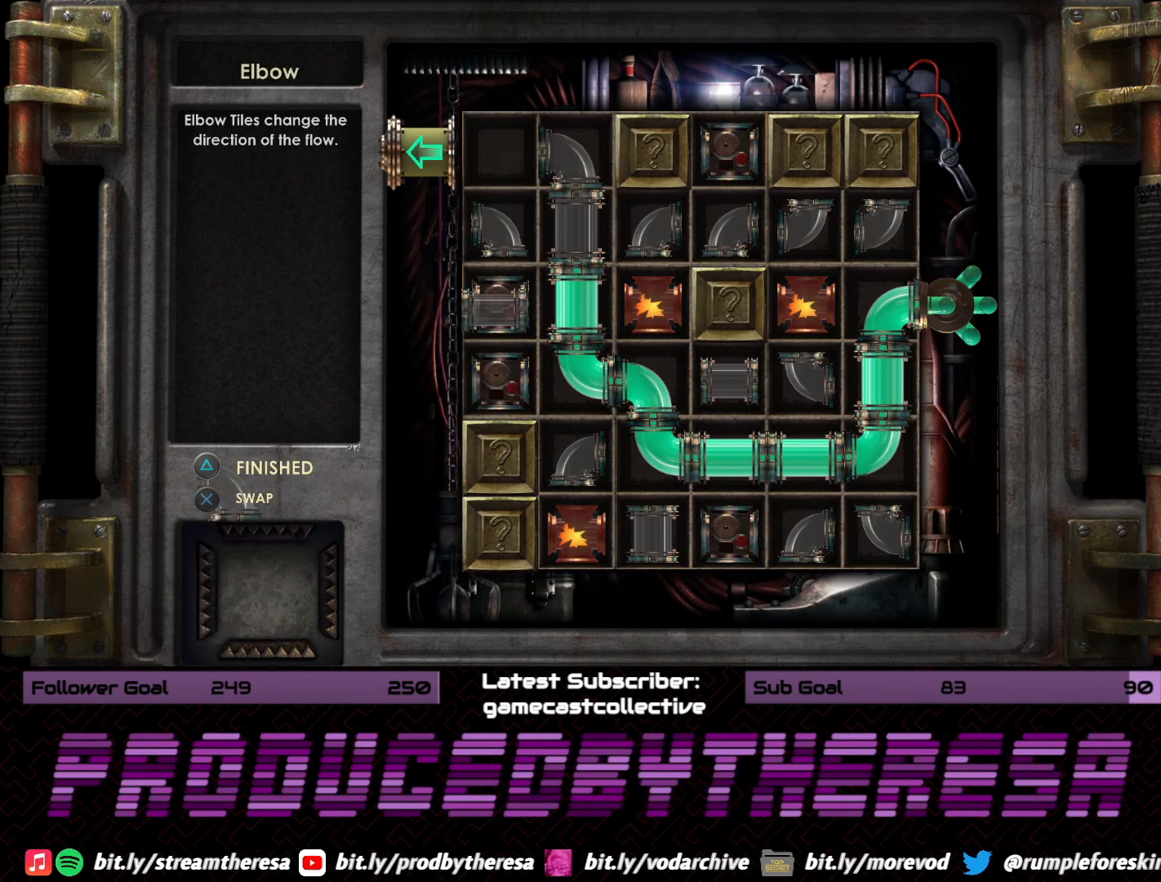
{"buttons": [], "left_stick": "center", "right_stick": "center", "events": []}
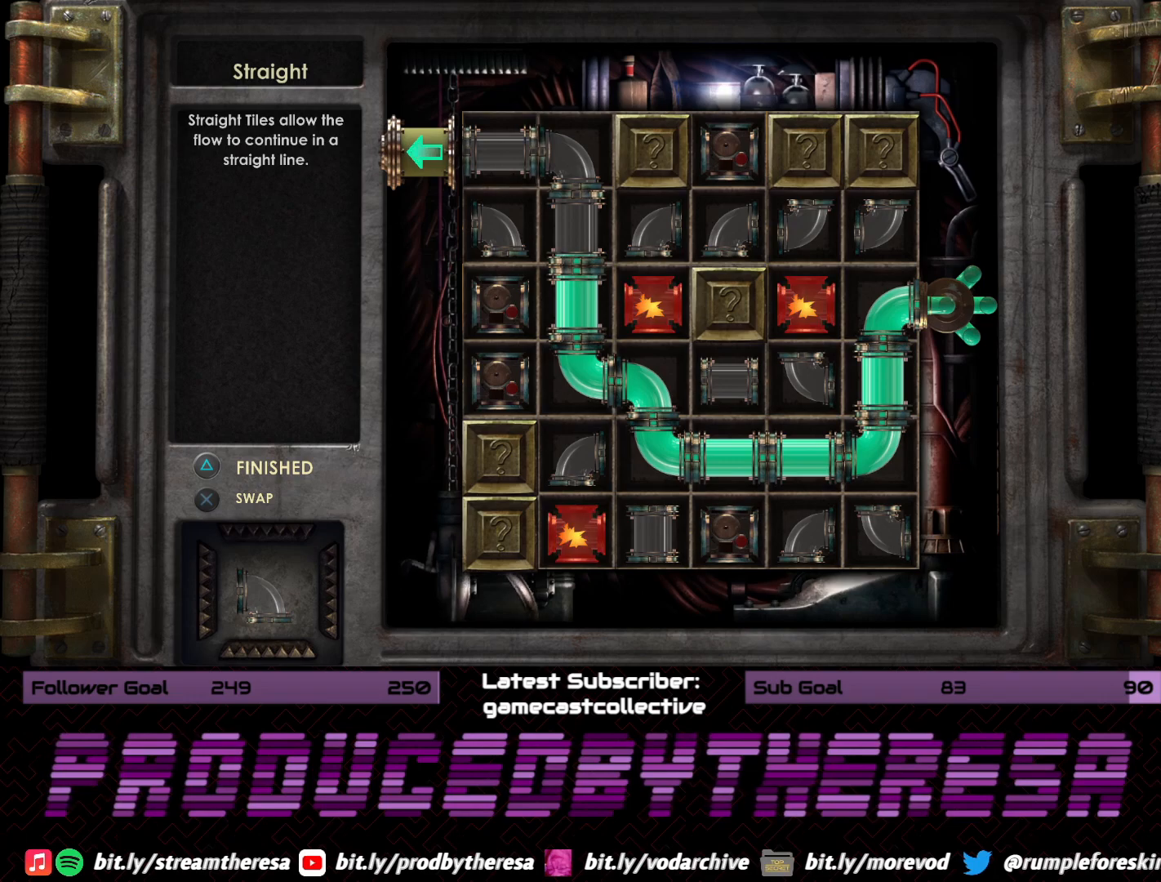
{"buttons": [], "left_stick": "center", "right_stick": "center", "events": []}
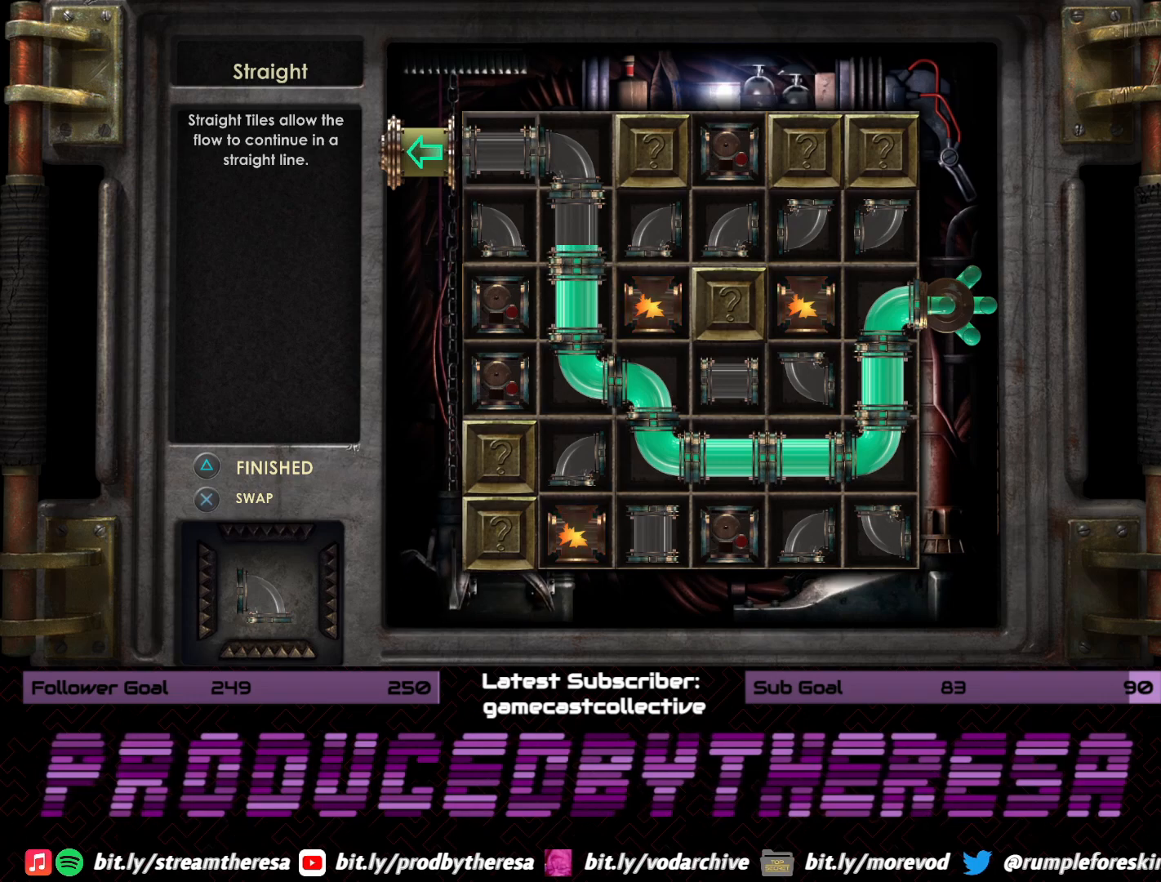
{"buttons": [], "left_stick": "center", "right_stick": "center", "events": []}
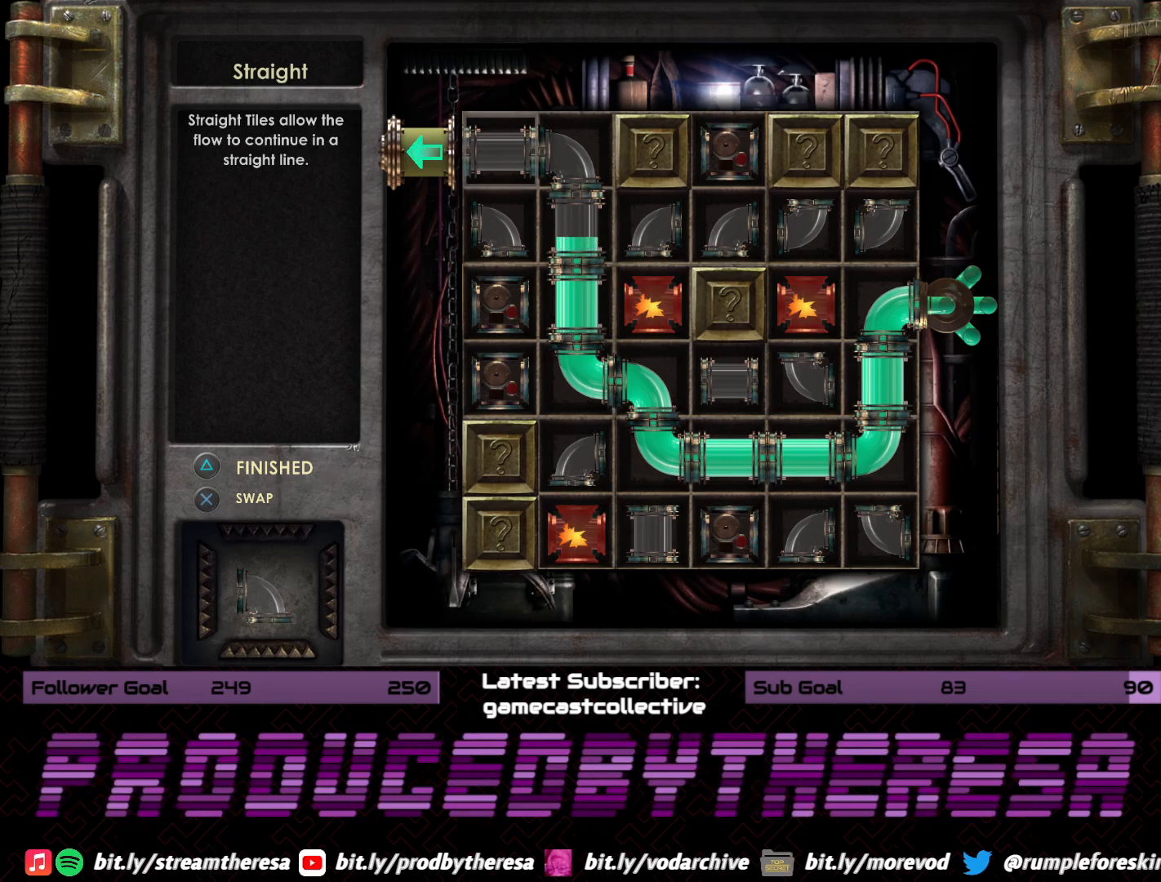
{"buttons": [], "left_stick": "center", "right_stick": "center", "events": [[67, "TRIANGLE", "down"], [117, "TRIANGLE", "up"]]}
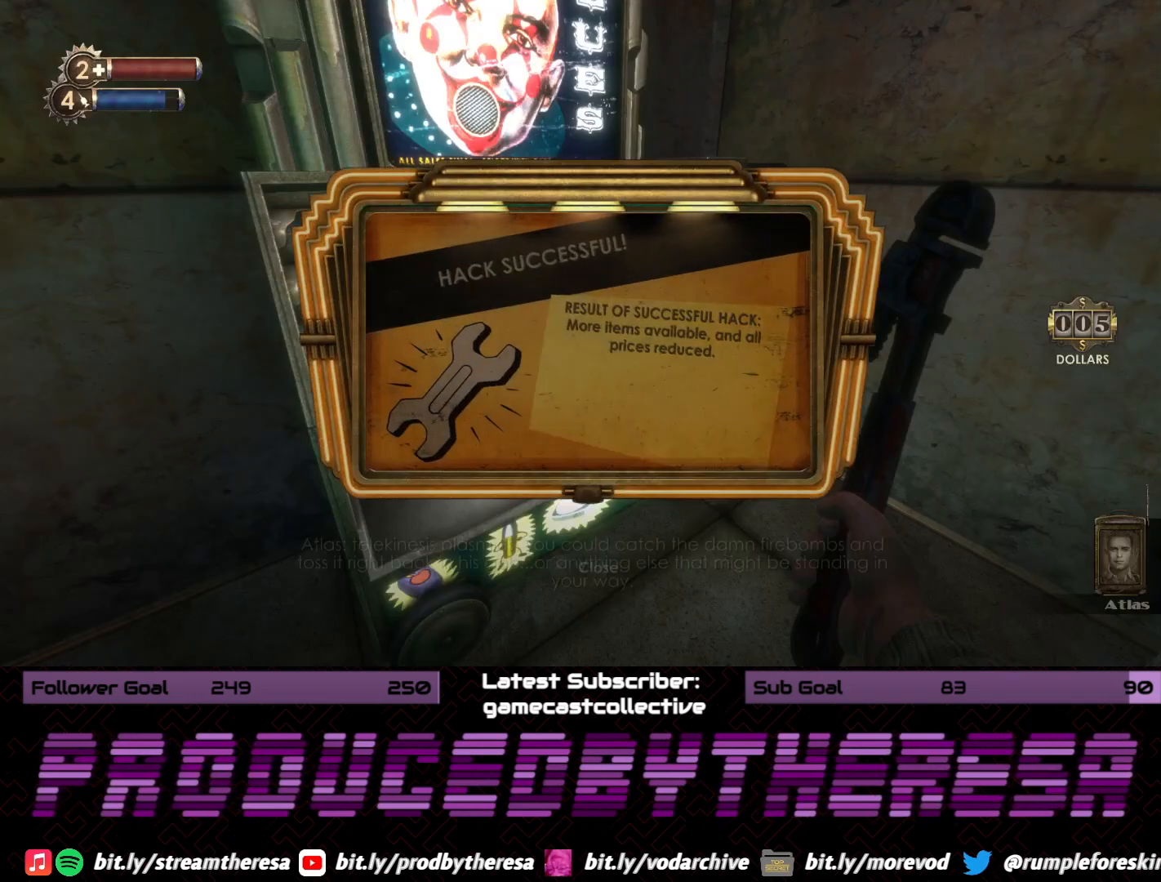
{"buttons": [], "left_stick": "center", "right_stick": "center", "events": []}
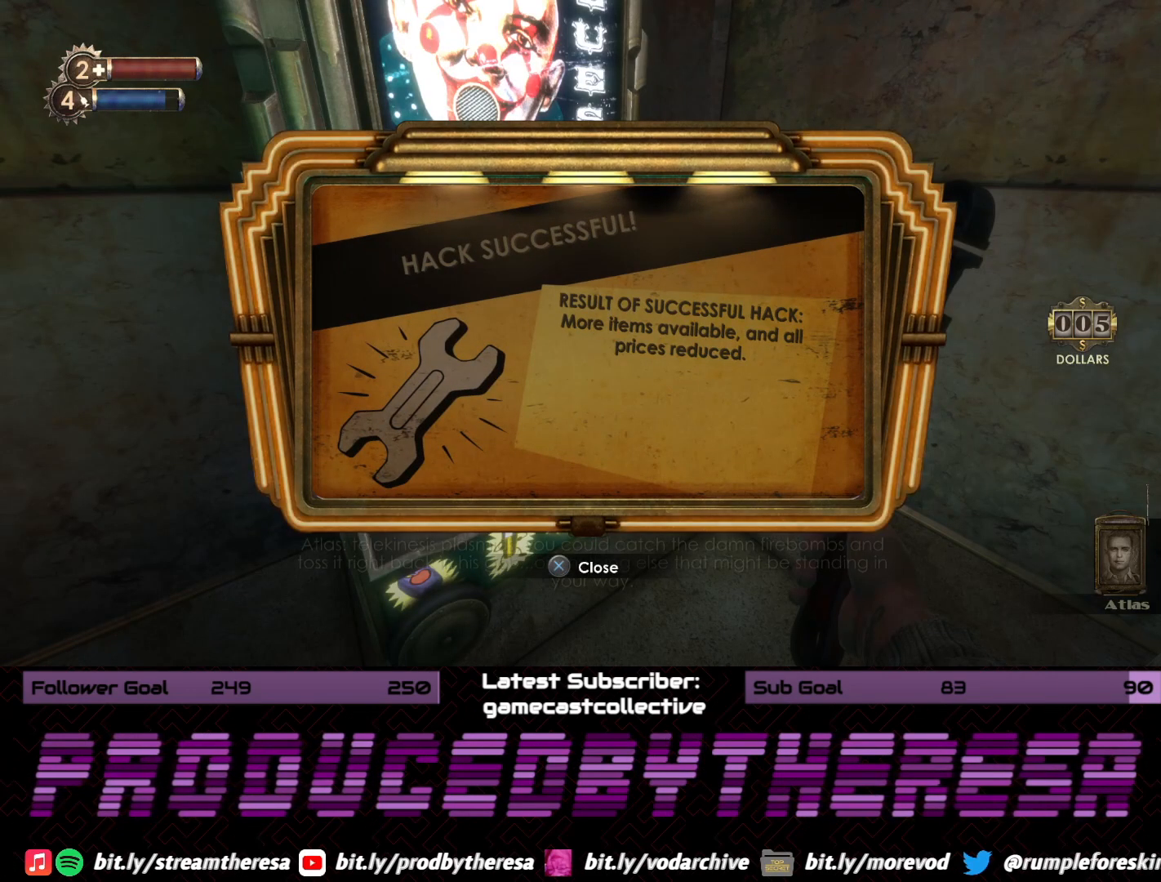
{"buttons": [], "left_stick": "center", "right_stick": "center", "events": [[317, "CROSS", "down"], [433, "CROSS", "up"]]}
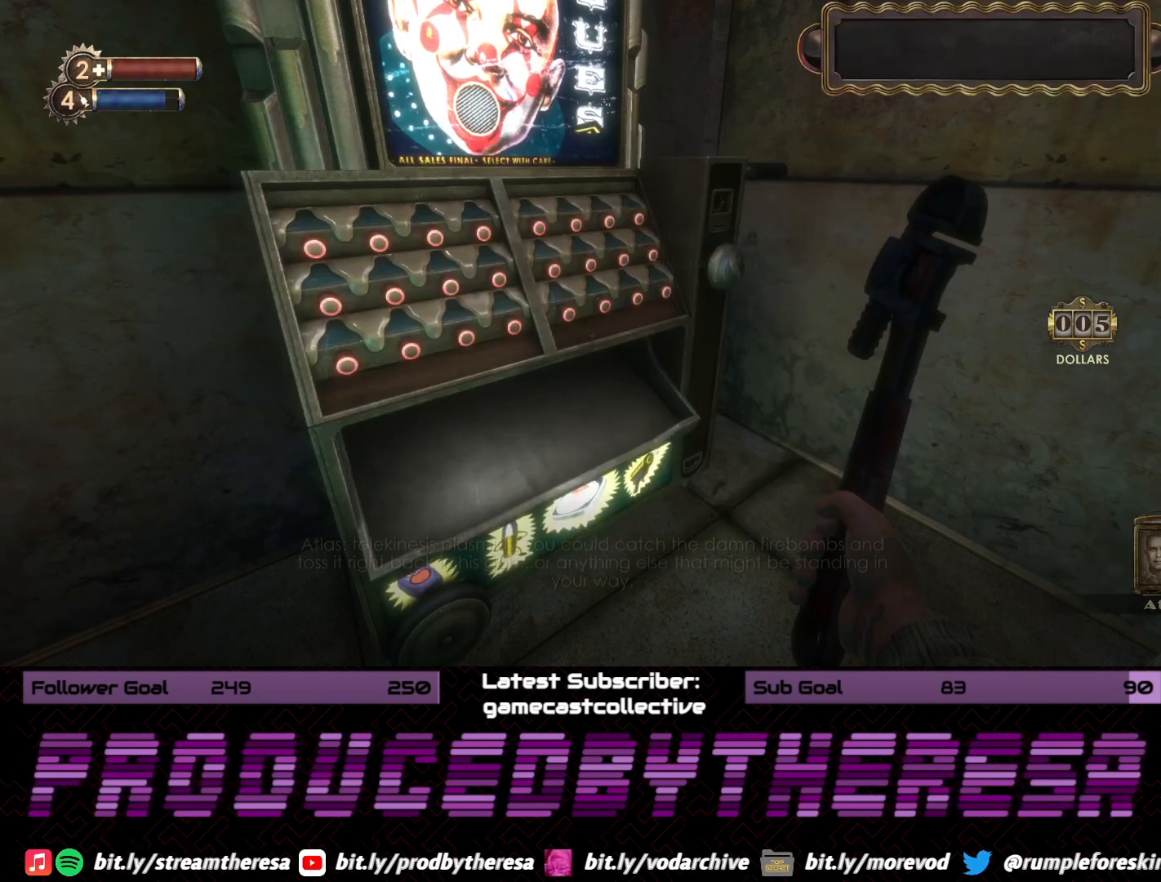
{"buttons": [], "left_stick": "center", "right_stick": "center", "events": []}
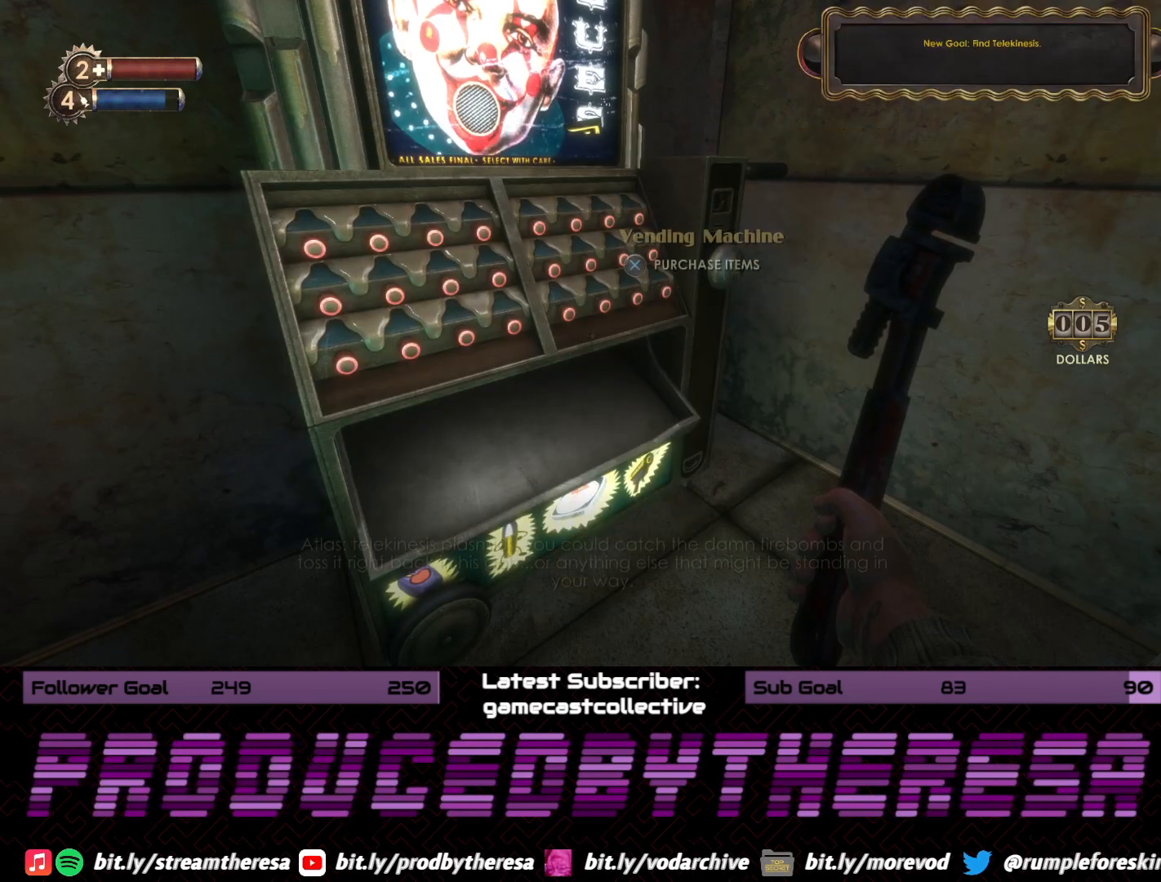
{"buttons": ["CROSS"], "left_stick": "center", "right_stick": "center", "events": [[467, "CROSS", "down"]]}
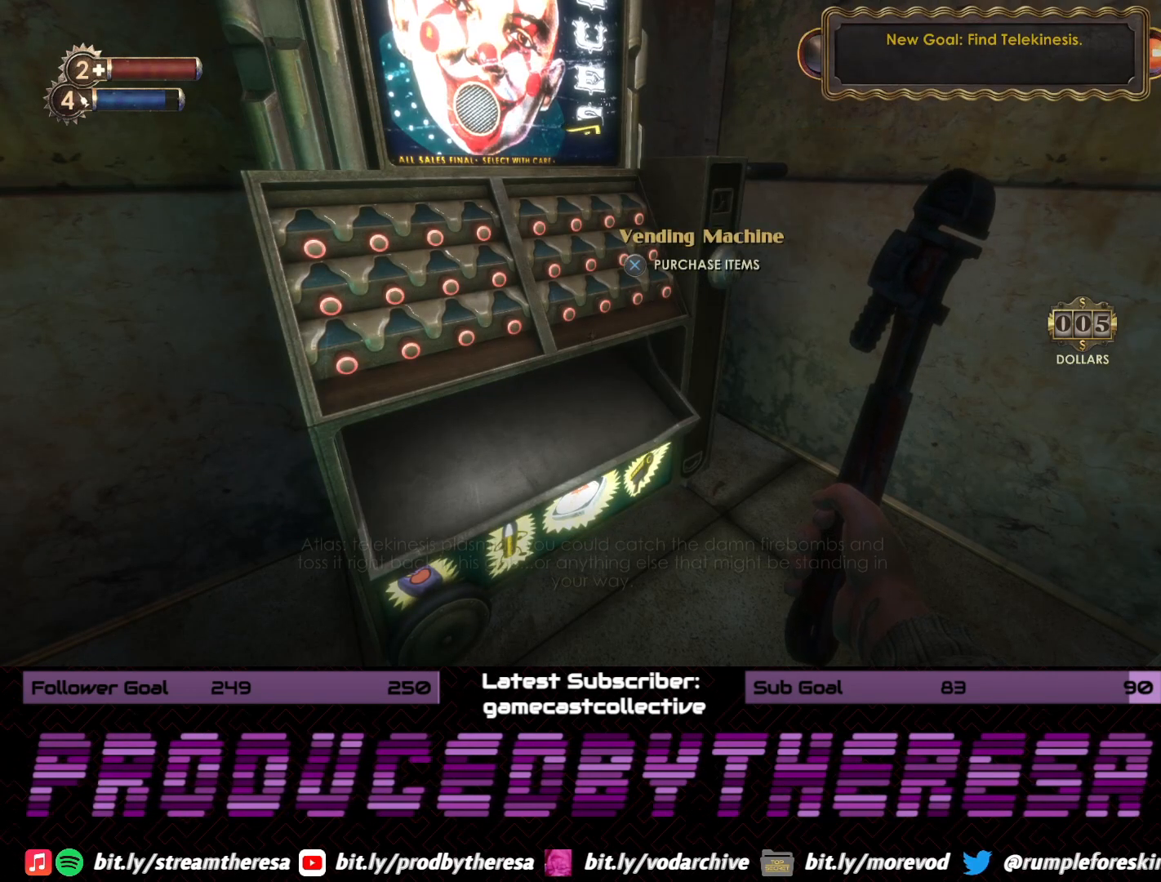
{"buttons": [], "left_stick": "center", "right_stick": "center", "events": [[67, "CROSS", "up"]]}
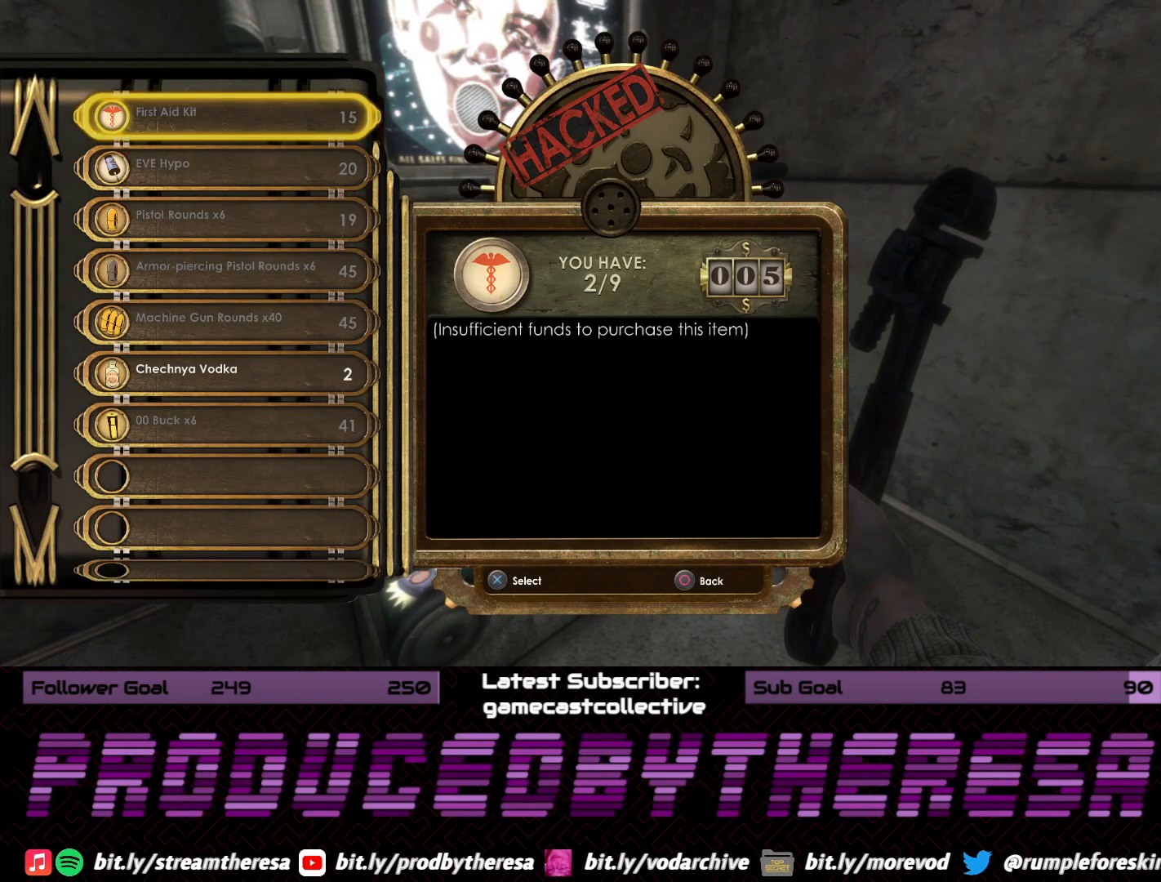
{"buttons": [], "left_stick": "center", "right_stick": "center", "events": []}
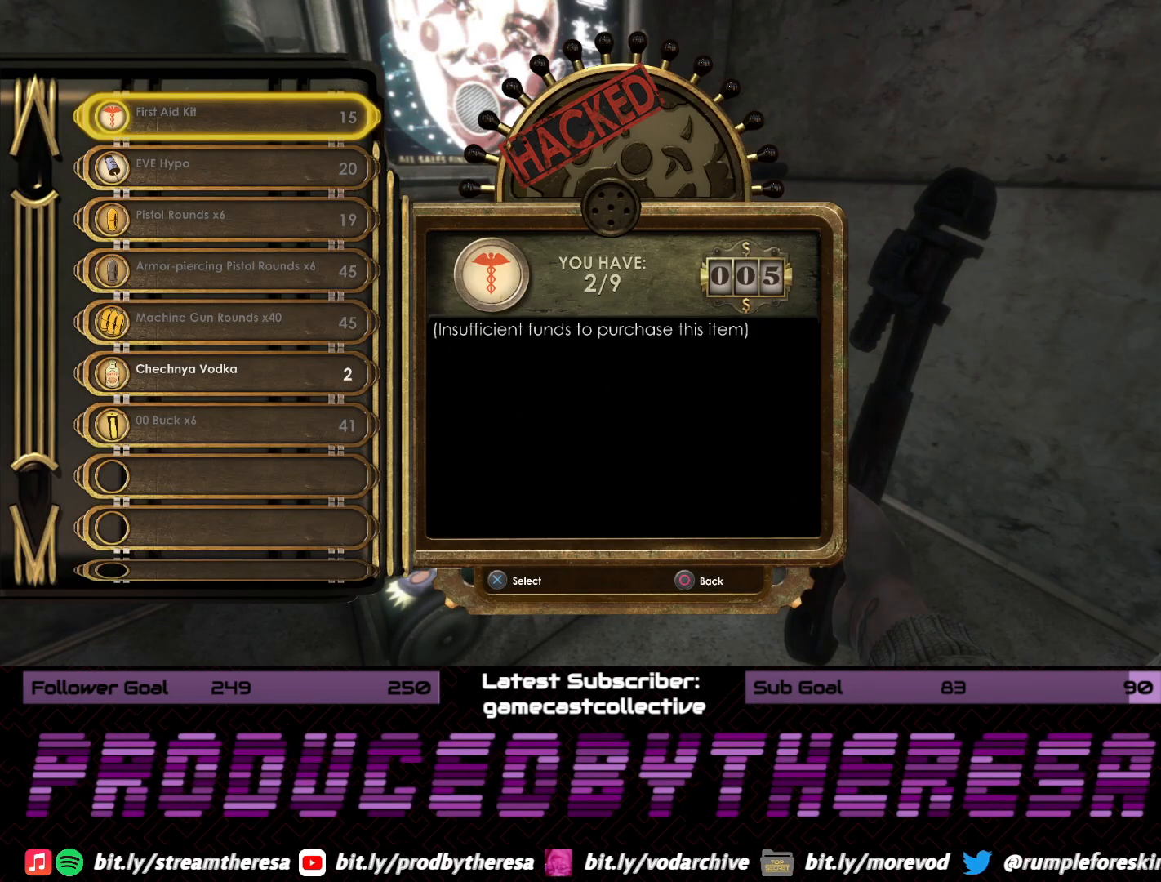
{"buttons": [], "left_stick": "center", "right_stick": "center", "events": []}
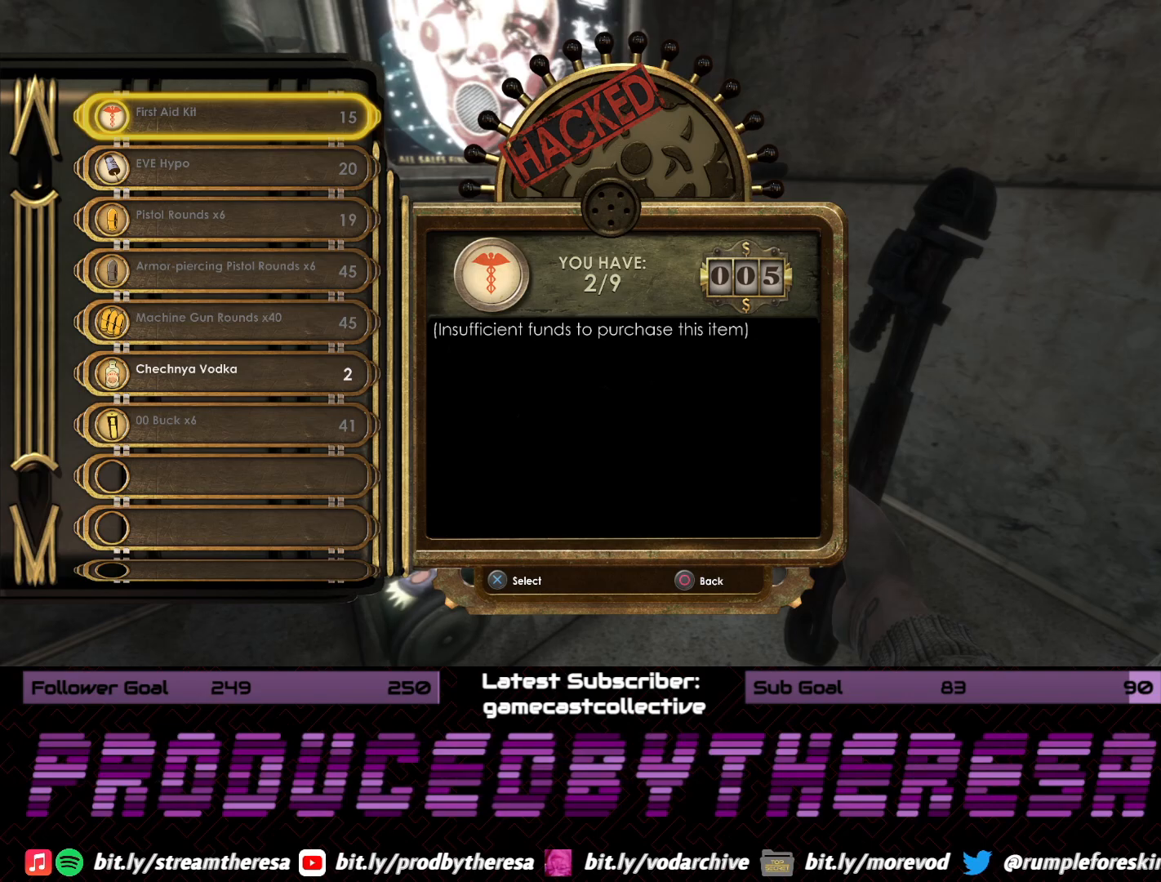
{"buttons": [], "left_stick": "center", "right_stick": "center", "events": []}
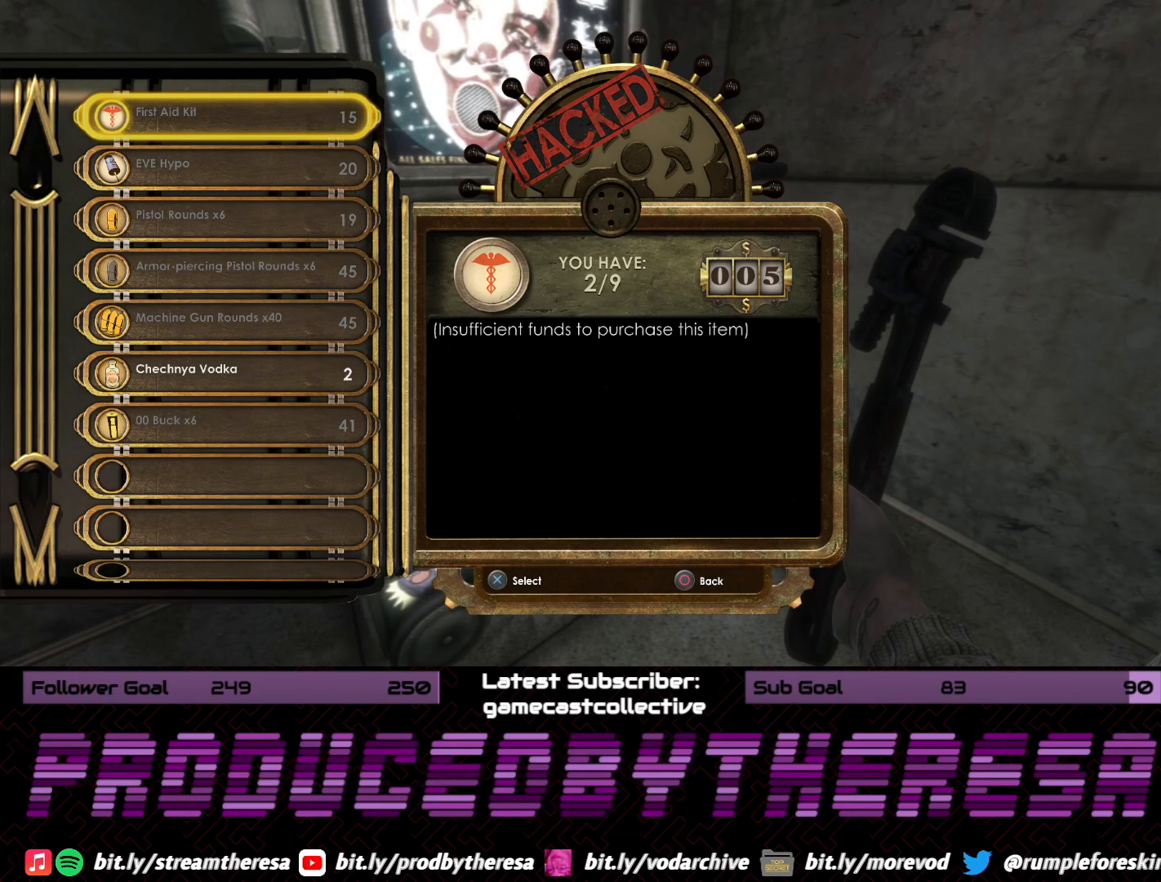
{"buttons": ["CROSS"], "left_stick": "center", "right_stick": "center", "events": [[467, "CROSS", "down"]]}
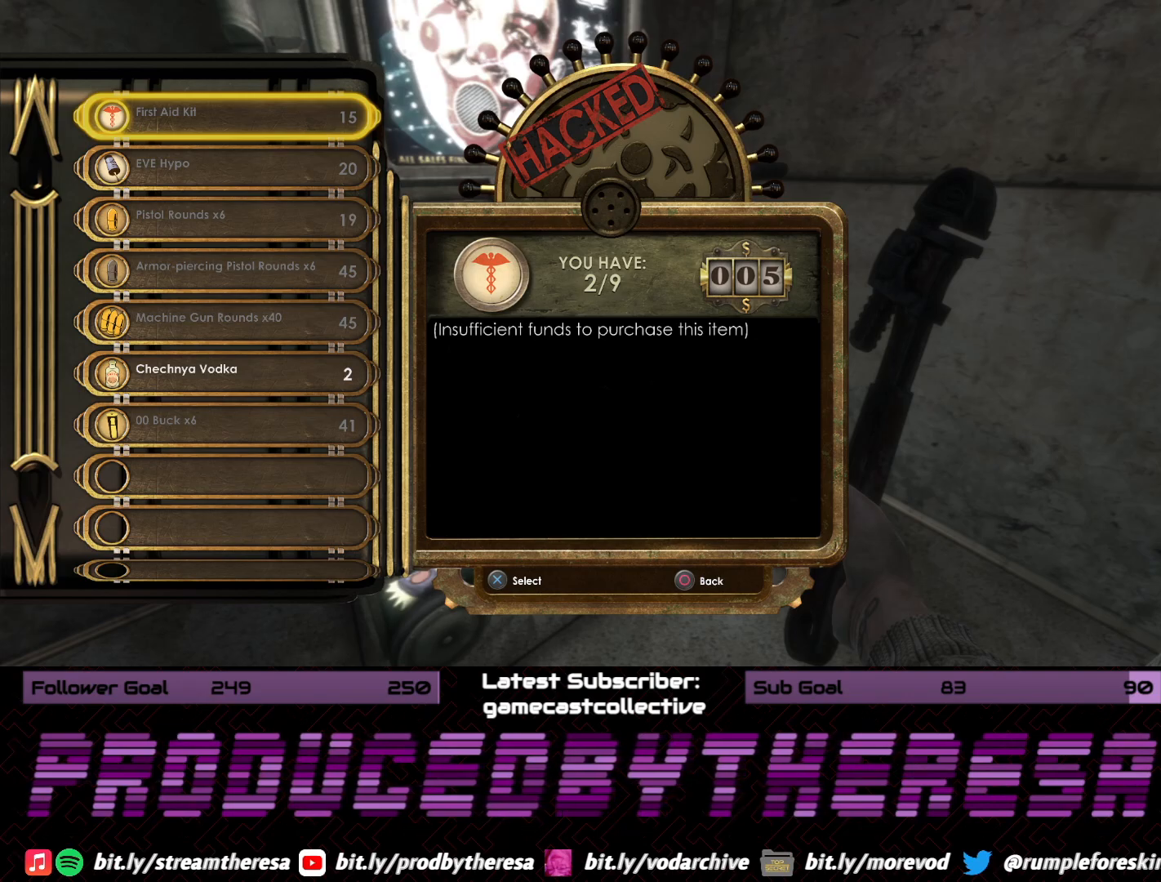
{"buttons": [], "left_stick": "center", "right_stick": "center", "events": [[83, "CROSS", "up"]]}
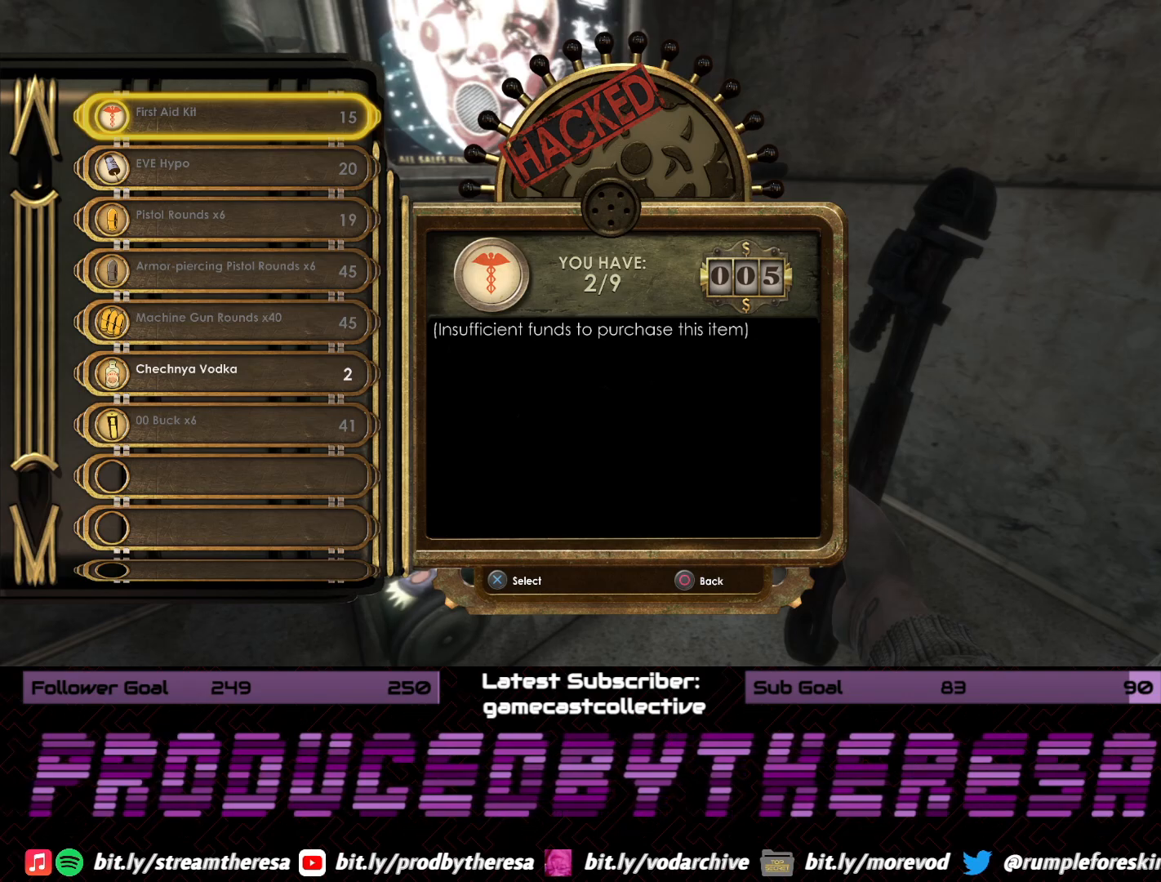
{"buttons": [], "left_stick": "center", "right_stick": "center", "events": []}